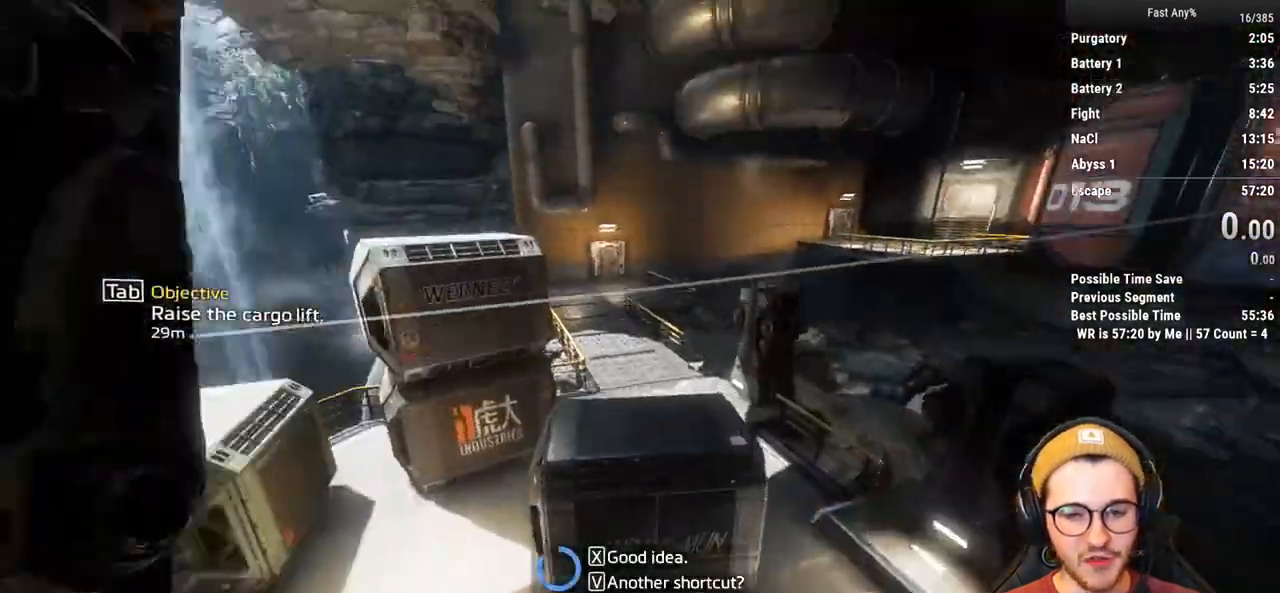
Gameplay with keyboard and mouse; each line is a JSON object with the keys and mouse buttons held at the frame after it. "events" lists presses ("down") and releases ("up") of "1", "2", "3", "4", "5", "a", "alt", "c", "ctrl", "d", "e", "f", "q", "r", "s", "shift", "space", "tab", "v", "w", "x", "z", "mouse_left", "mouse_middle", "mouse_right", "mouse_mb4", "mouse_mb5", "mouse_wheel_up" and "mouse_wheel_down" between this image and that frame as [ms after this image, input, new state], when the widget could be followed in between. "mouse_left", "mouse_middle", "mouse_right", "mouse_mb4", "mouse_mb5", "mouse_wheel_up", "mouse_wheel_down" = the "left", "middle", "right", "mb4", "mb5", "wheel_up", "wheel_down" buttons of the "mouse" list. No other keys are recorded. Not read: mouse_move.
{"keys": ["ctrl", "w"], "mouse": [], "events": []}
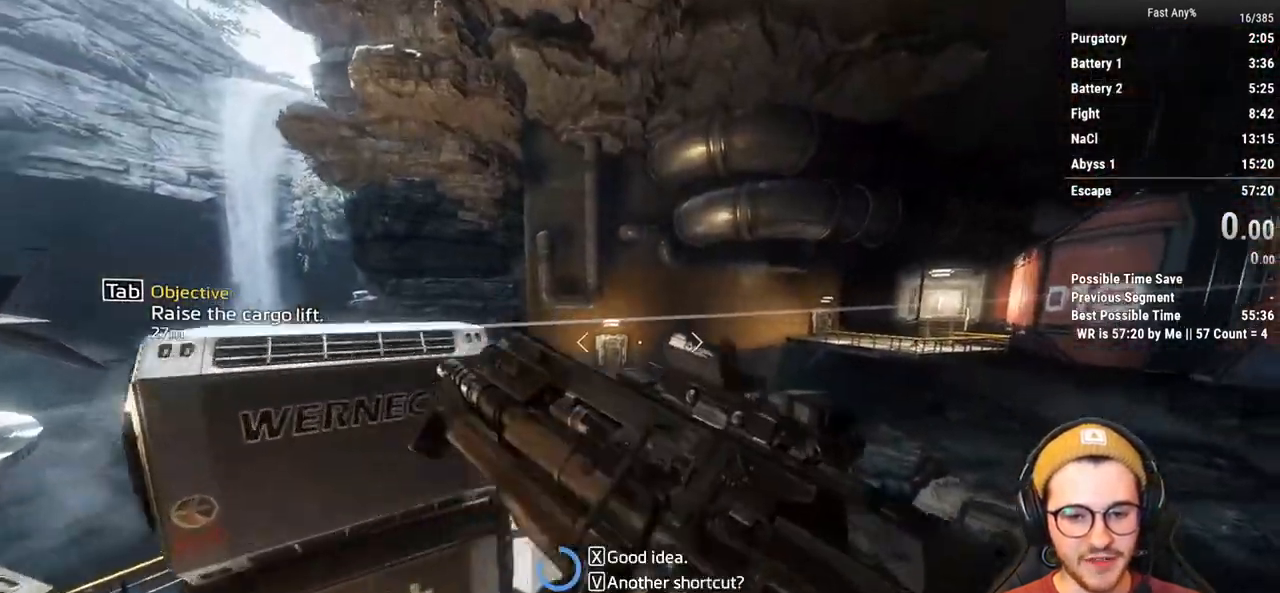
{"keys": ["ctrl", "space", "w"], "mouse": [], "events": [[483, "space", "down"]]}
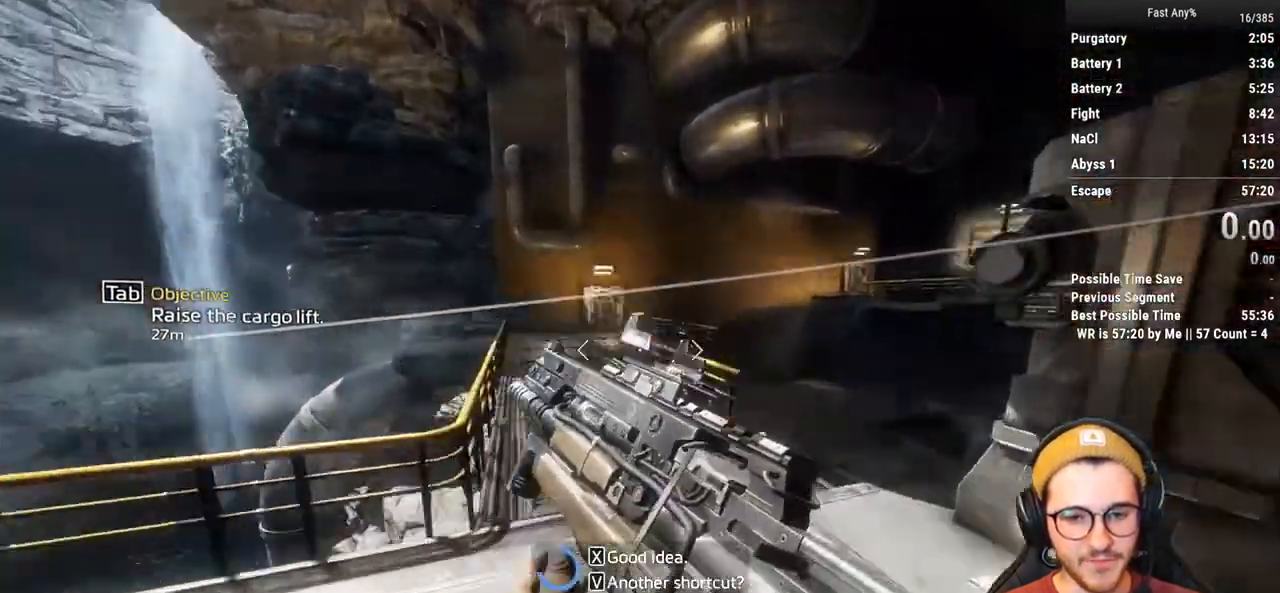
{"keys": ["ctrl", "w"], "mouse": [], "events": [[117, "space", "up"], [400, "mouse_wheel_down", "down"], [500, "mouse_wheel_down", "up"]]}
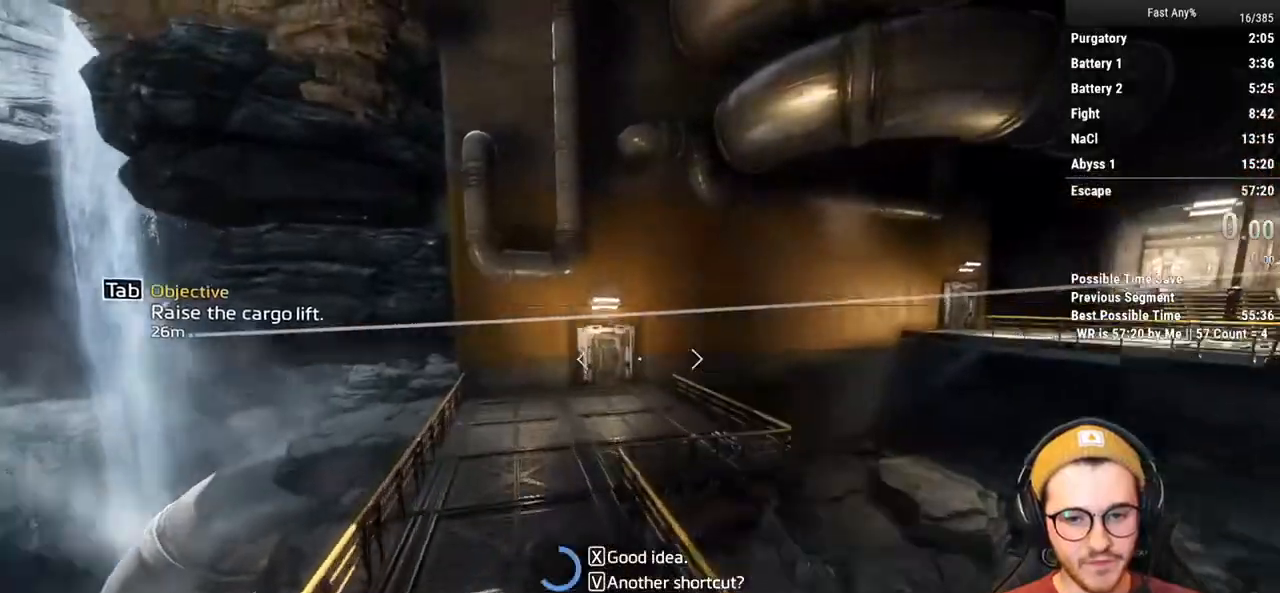
{"keys": ["ctrl", "d"], "mouse": [], "events": [[283, "d", "down"], [333, "w", "up"]]}
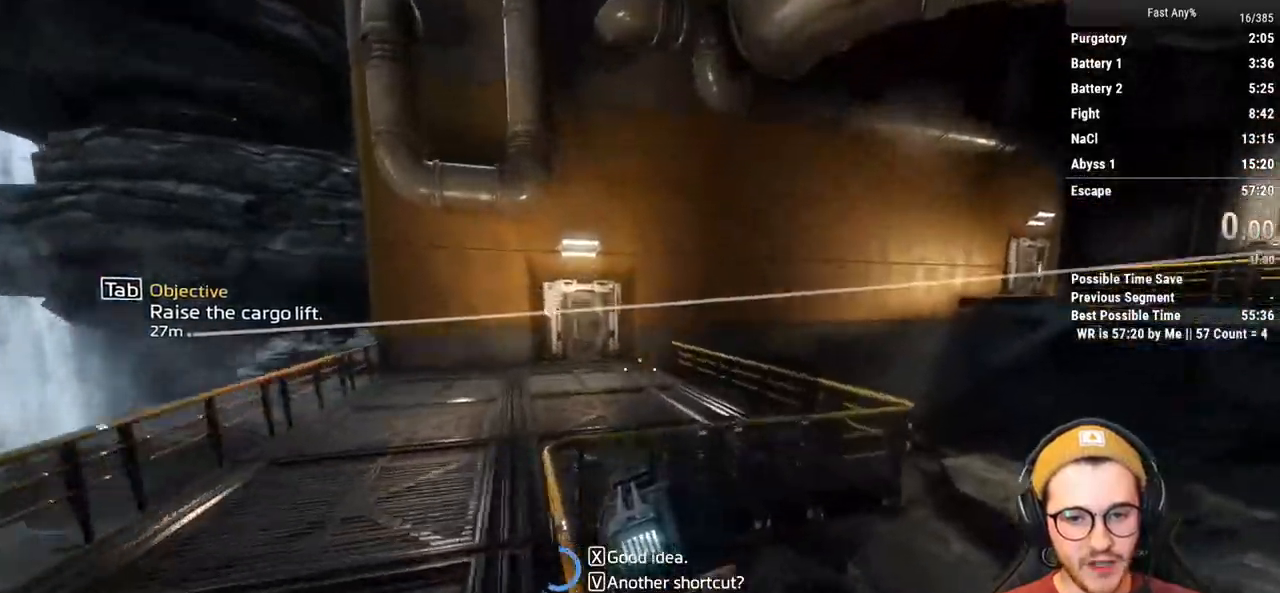
{"keys": ["ctrl", "d"], "mouse": [], "events": [[117, "space", "down"], [200, "space", "up"]]}
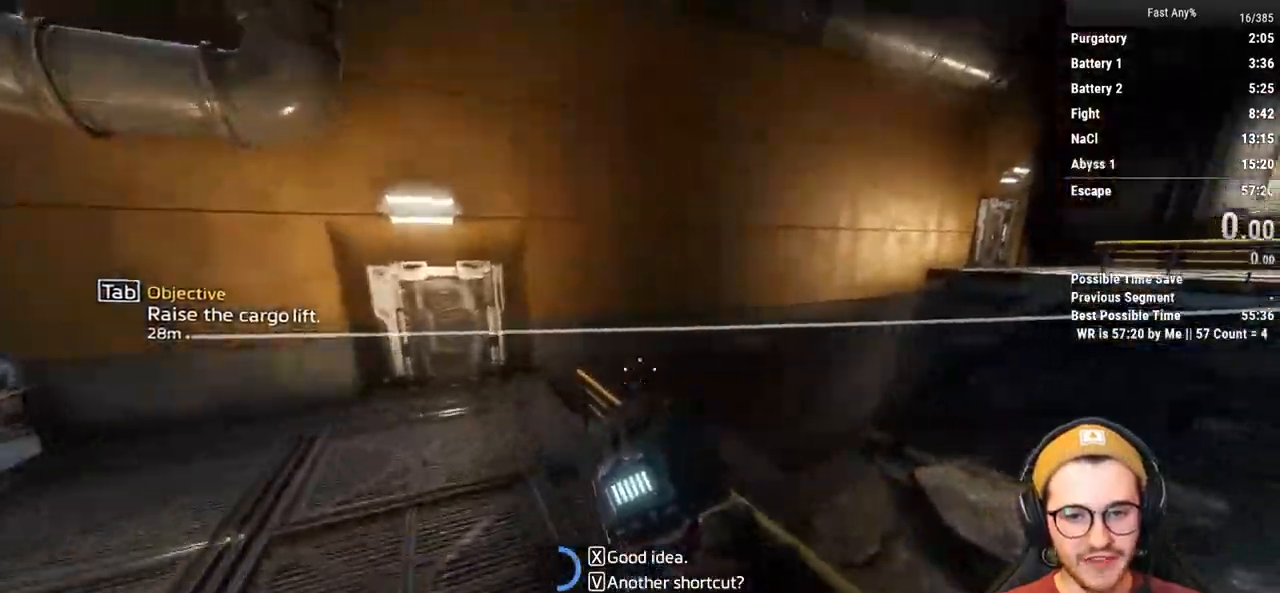
{"keys": ["ctrl", "d", "space"], "mouse": [], "events": [[500, "space", "down"]]}
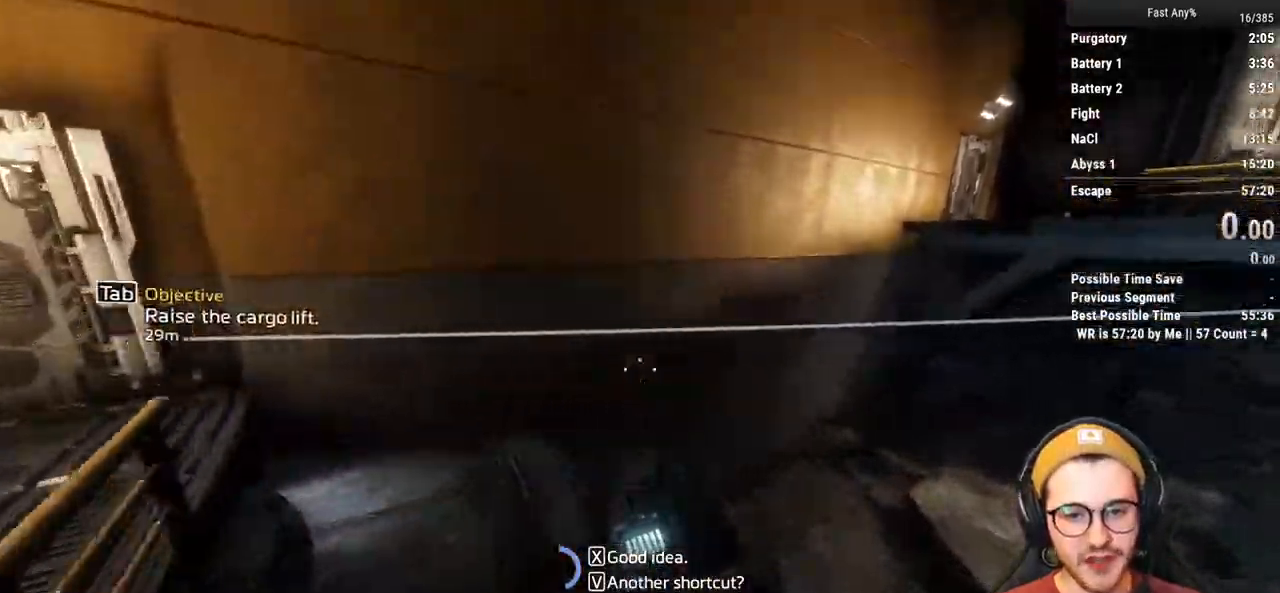
{"keys": ["ctrl", "d"], "mouse": [], "events": [[133, "space", "up"]]}
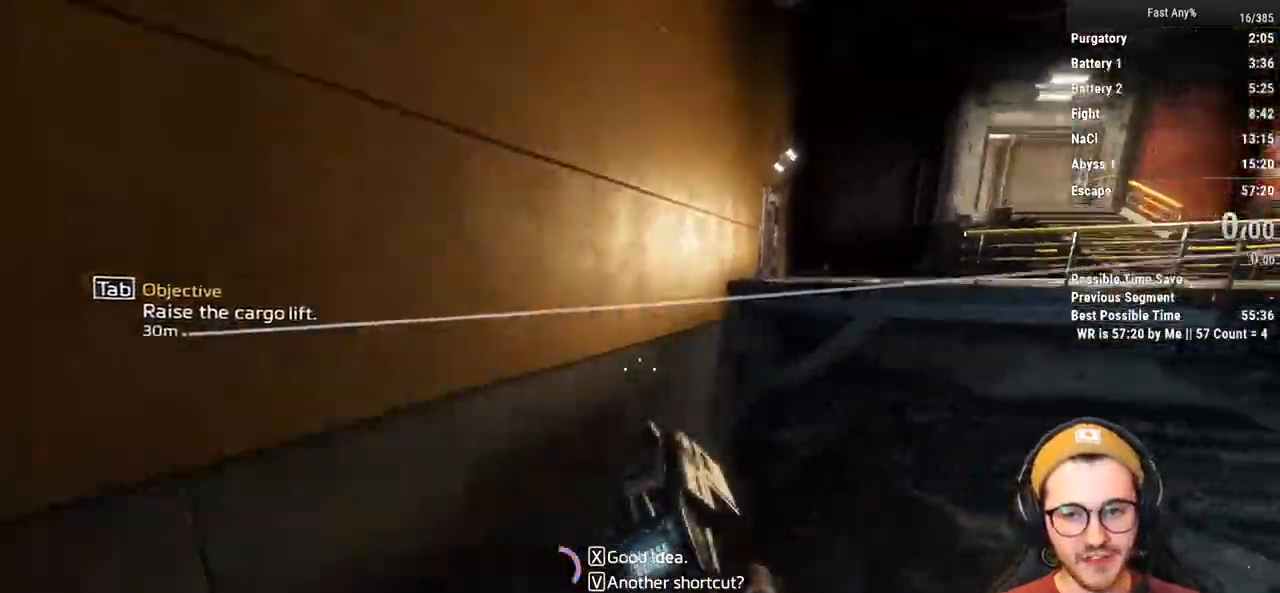
{"keys": ["ctrl", "d"], "mouse": ["middle"], "events": [[67, "w", "down"], [117, "d", "up"], [150, "space", "down"], [300, "d", "down"], [300, "space", "up"], [383, "w", "up"], [483, "mouse_middle", "down"]]}
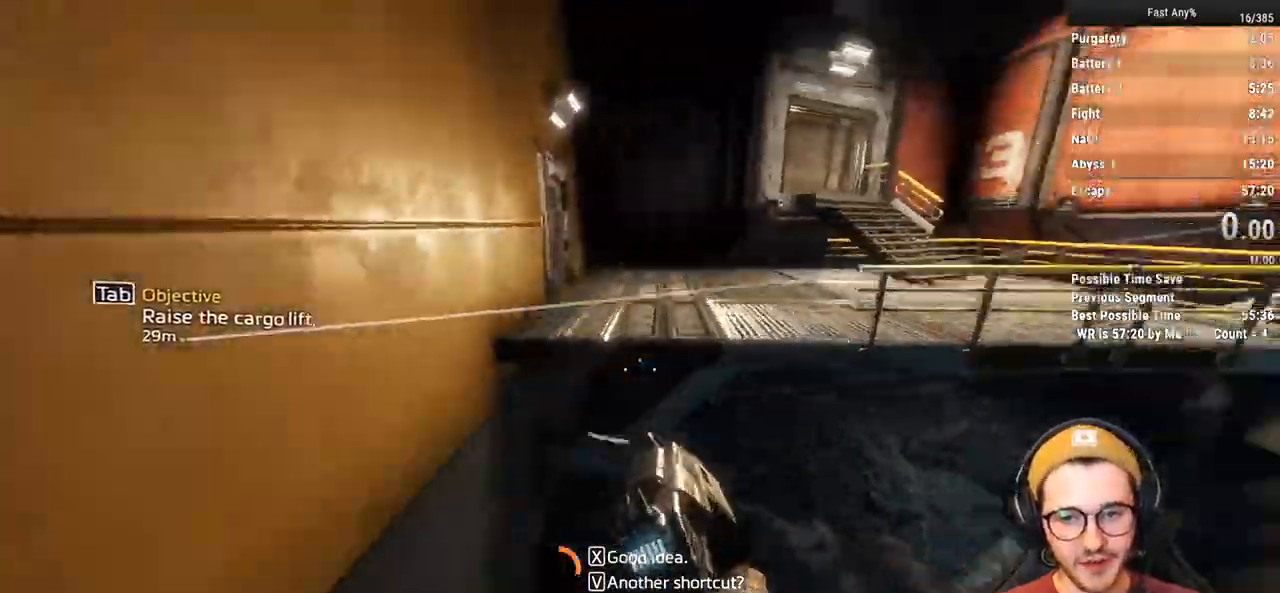
{"keys": ["ctrl", "w"], "mouse": [], "events": [[117, "mouse_middle", "up"], [400, "w", "down"], [500, "d", "up"]]}
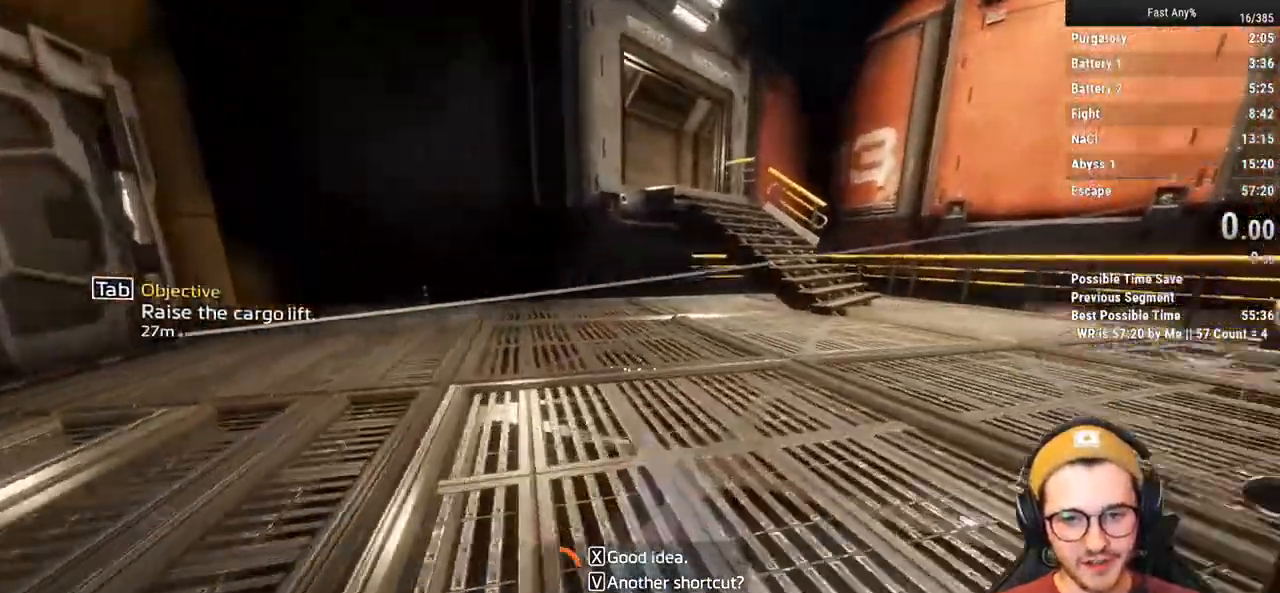
{"keys": ["ctrl", "w"], "mouse": [], "events": [[100, "space", "down"], [183, "space", "up"], [333, "space", "down"], [417, "space", "up"]]}
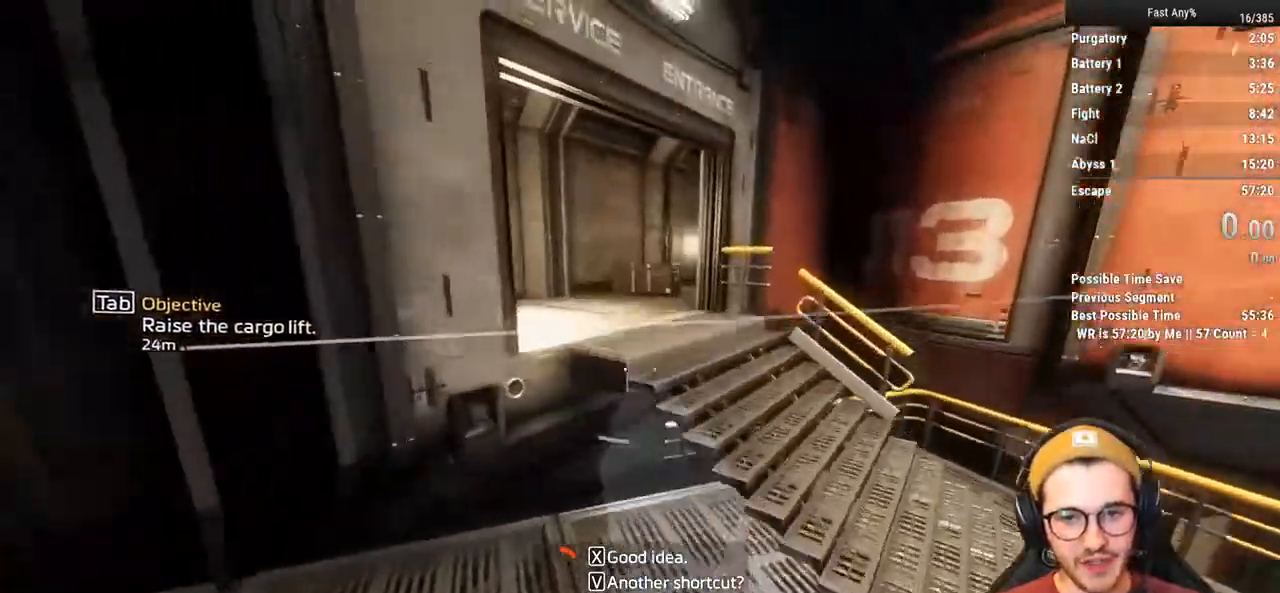
{"keys": ["ctrl", "d", "w"], "mouse": [], "events": [[250, "a", "down"], [250, "w", "up"], [350, "d", "down"], [433, "a", "up"], [483, "w", "down"]]}
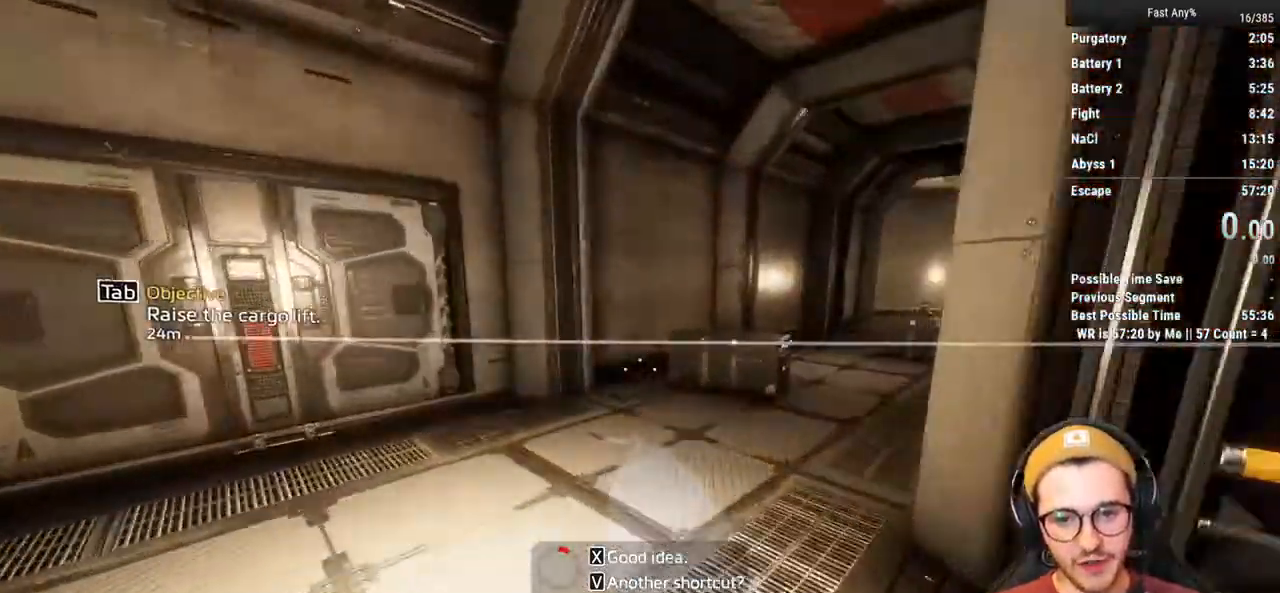
{"keys": ["ctrl", "d", "w"], "mouse": [], "events": [[117, "d", "up"], [267, "space", "down"], [400, "space", "up"], [450, "d", "down"]]}
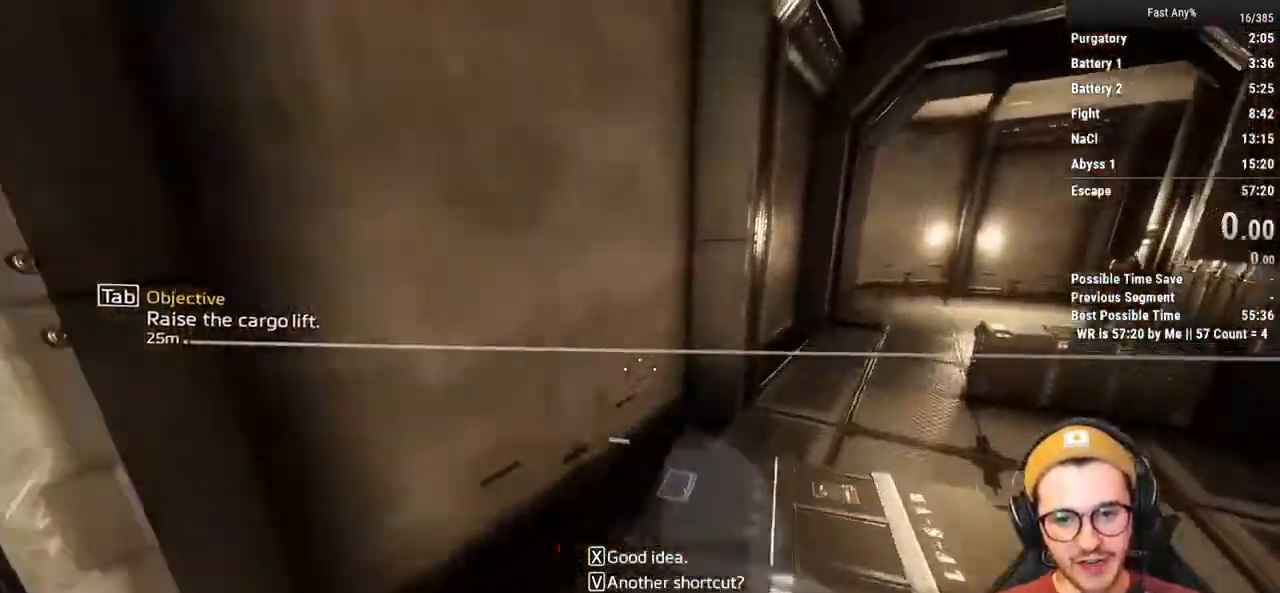
{"keys": ["ctrl", "d"], "mouse": [], "events": [[50, "w", "up"]]}
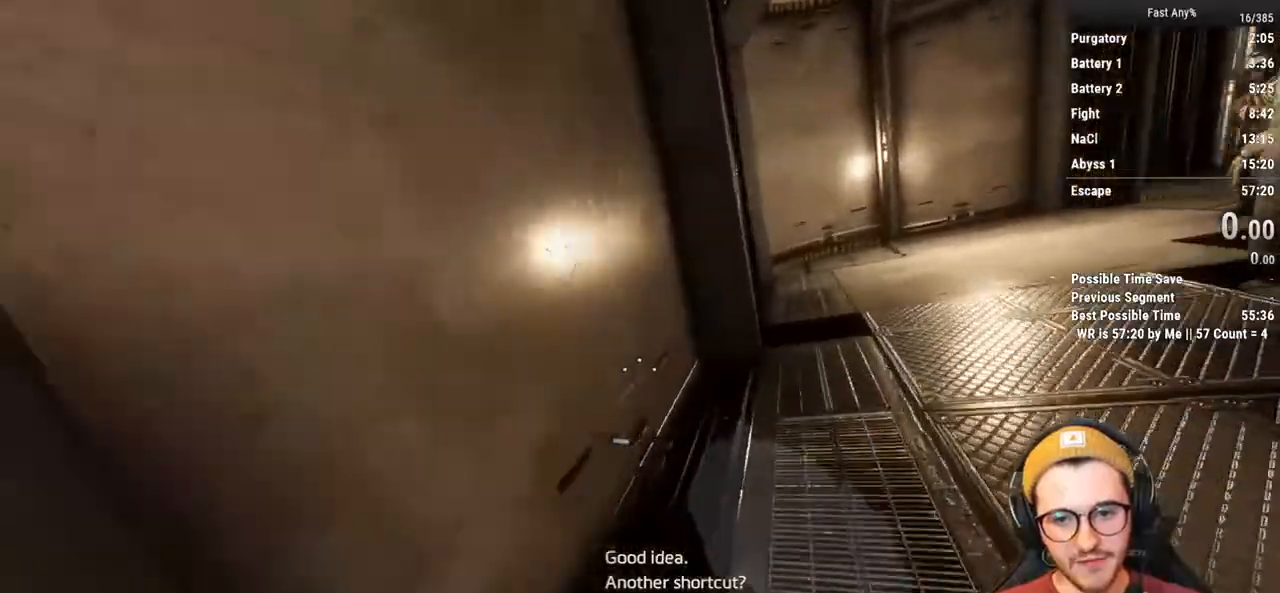
{"keys": ["ctrl", "d", "space"], "mouse": [], "events": [[483, "space", "down"]]}
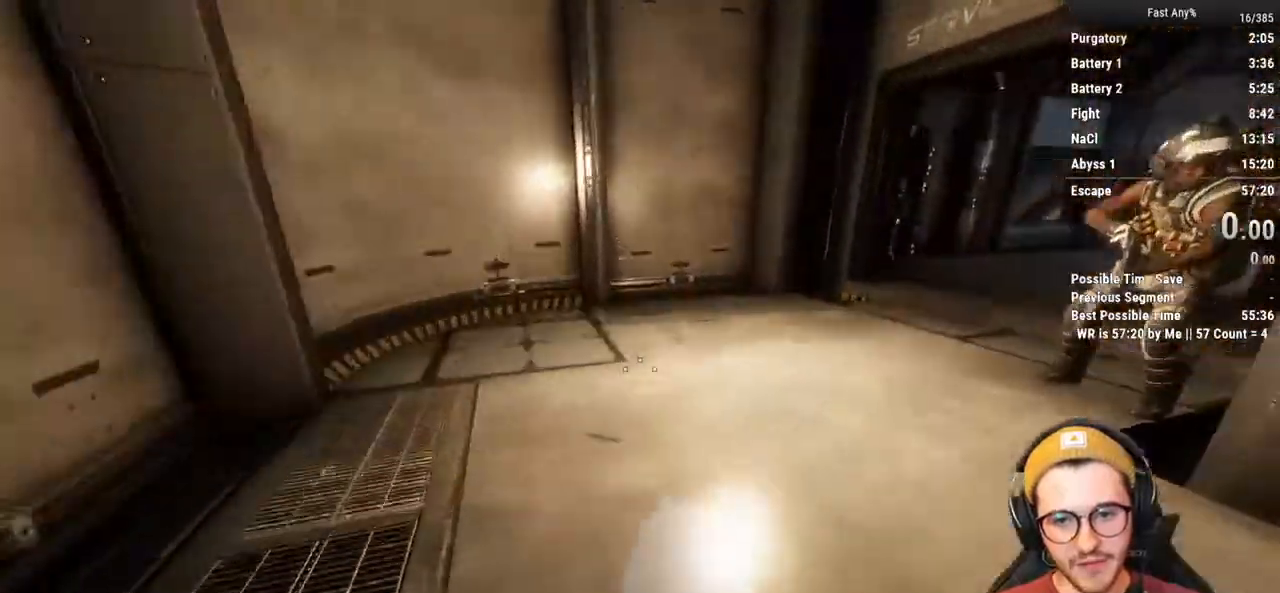
{"keys": ["ctrl", "d"], "mouse": [], "events": [[117, "space", "up"], [267, "s", "down"], [400, "s", "up"]]}
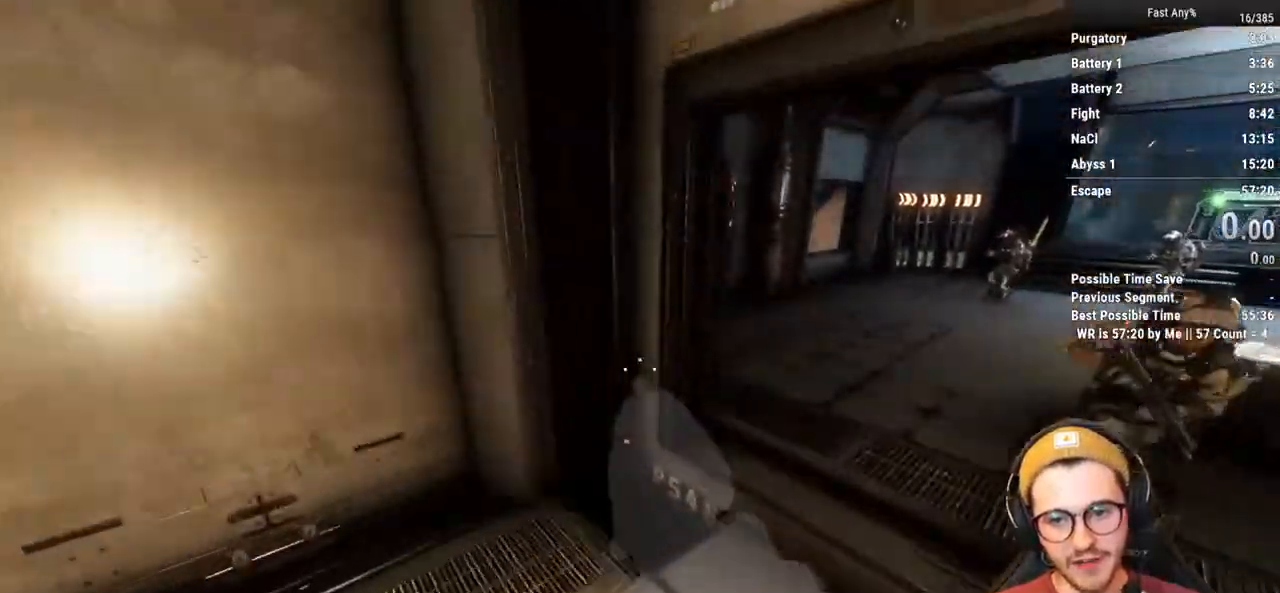
{"keys": ["ctrl", "d"], "mouse": [], "events": [[367, "space", "down"], [467, "space", "up"]]}
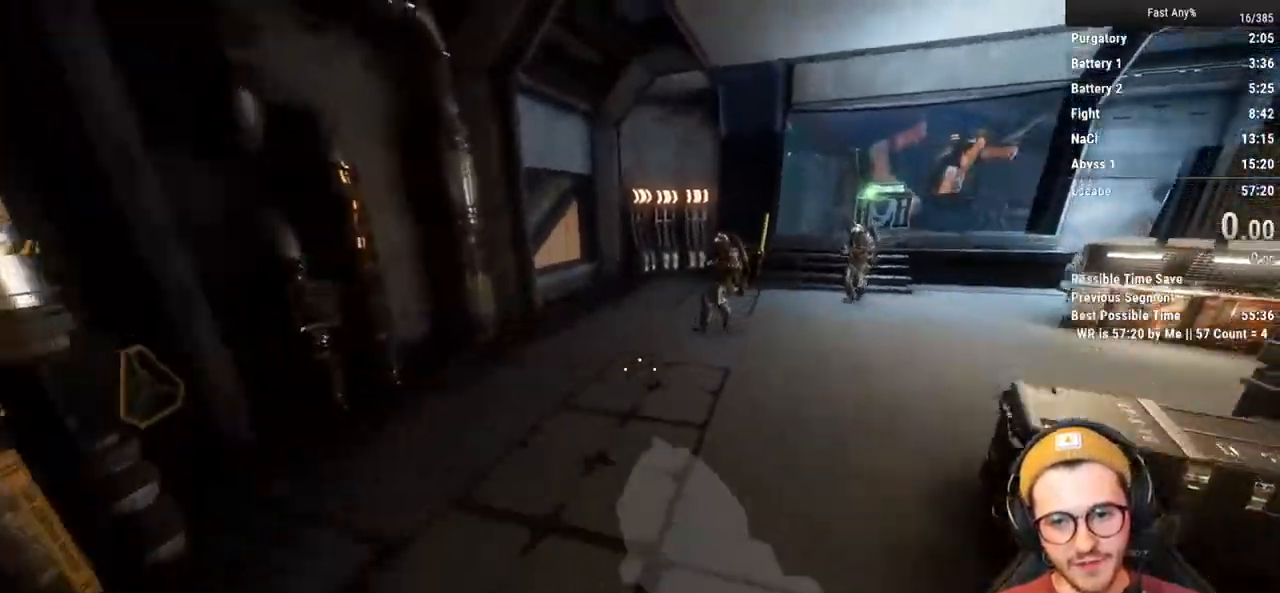
{"keys": ["ctrl", "d", "w"], "mouse": [], "events": [[483, "w", "down"]]}
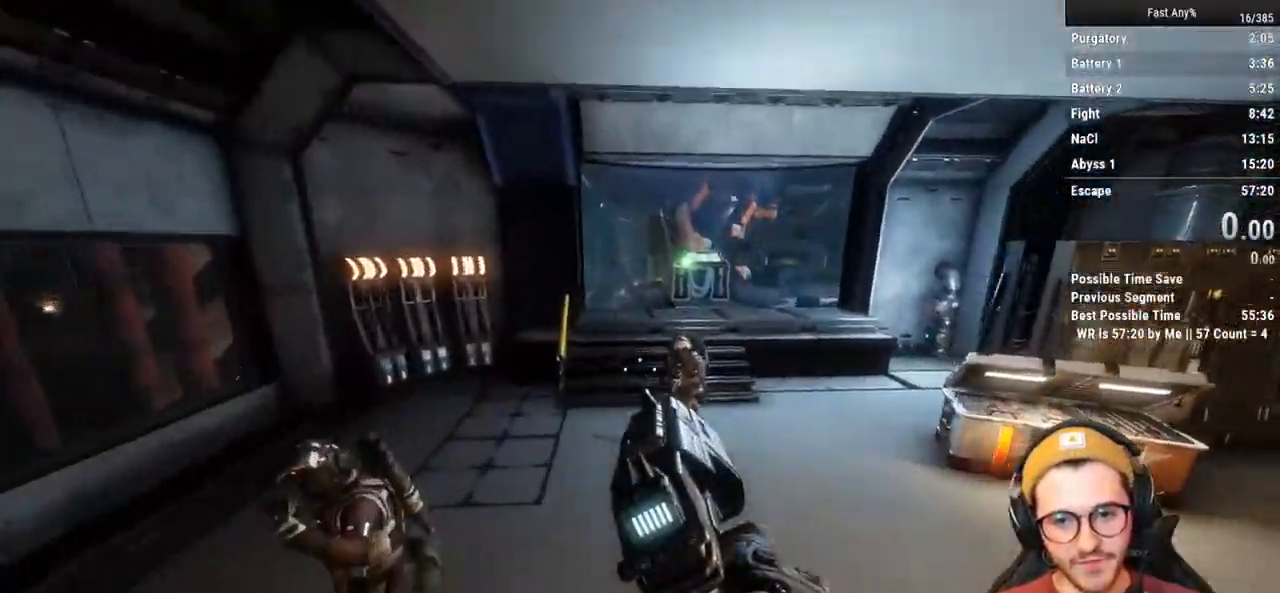
{"keys": [], "mouse": [], "events": [[83, "d", "up"], [117, "space", "down"], [217, "space", "up"], [267, "ctrl", "up"], [317, "w", "up"]]}
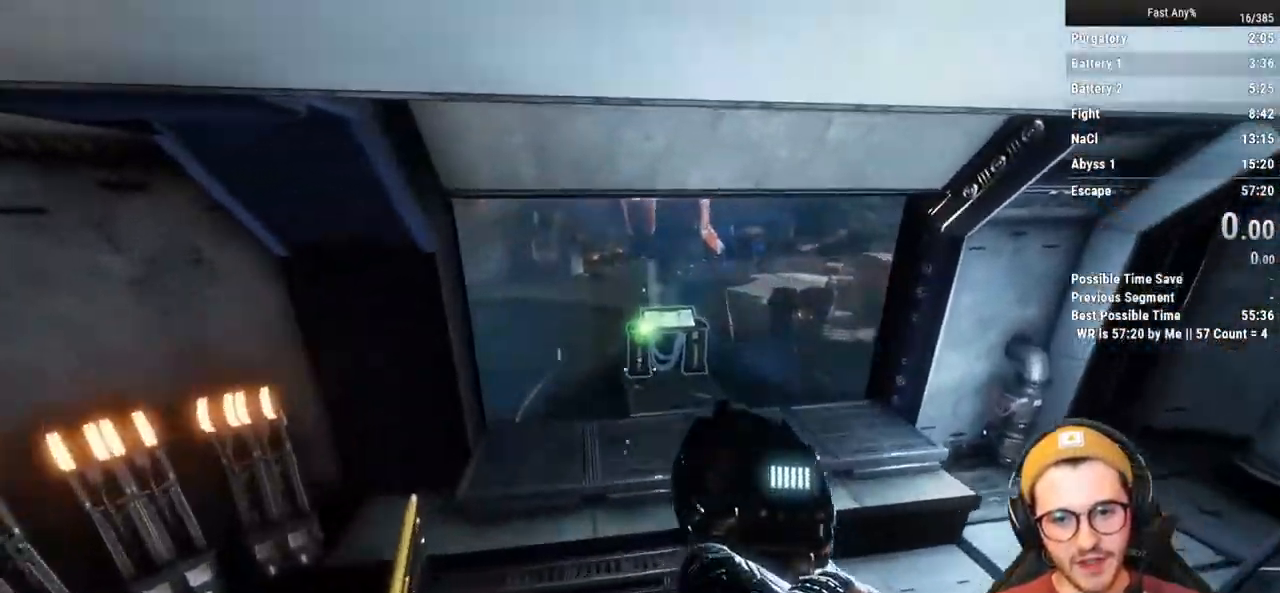
{"keys": ["w"], "mouse": [], "events": [[233, "w", "down"], [333, "shift", "down"], [417, "shift", "up"]]}
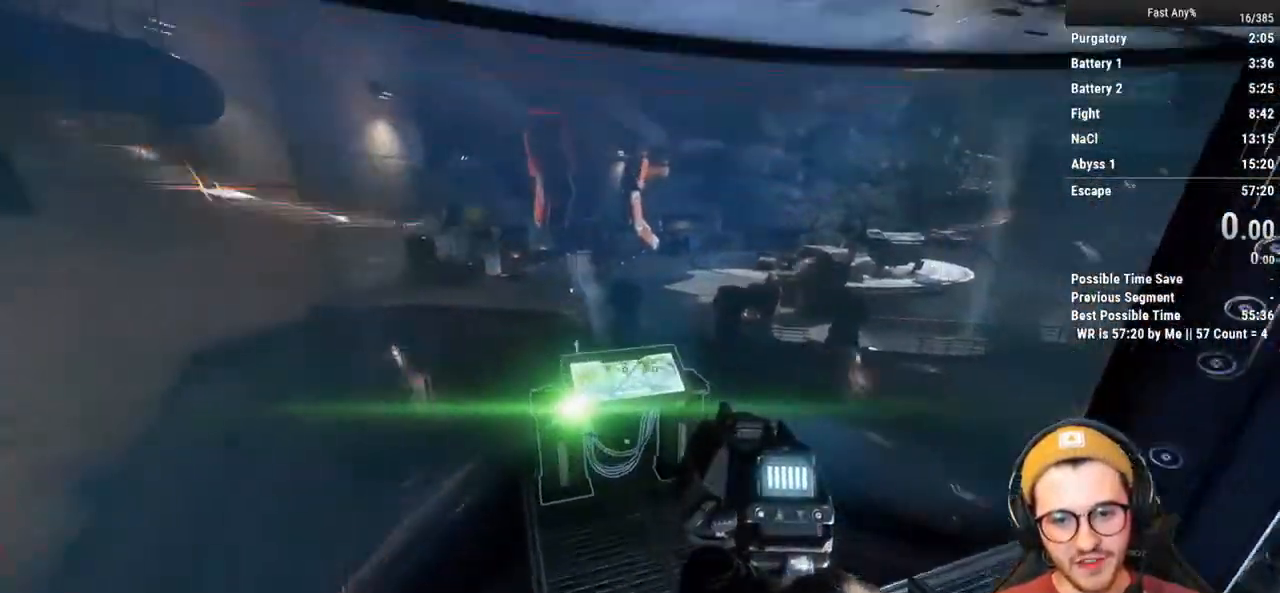
{"keys": ["w"], "mouse": [], "events": [[67, "shift", "down"], [117, "shift", "up"], [150, "e", "down"], [250, "shift", "down"], [300, "e", "up"], [350, "shift", "up"]]}
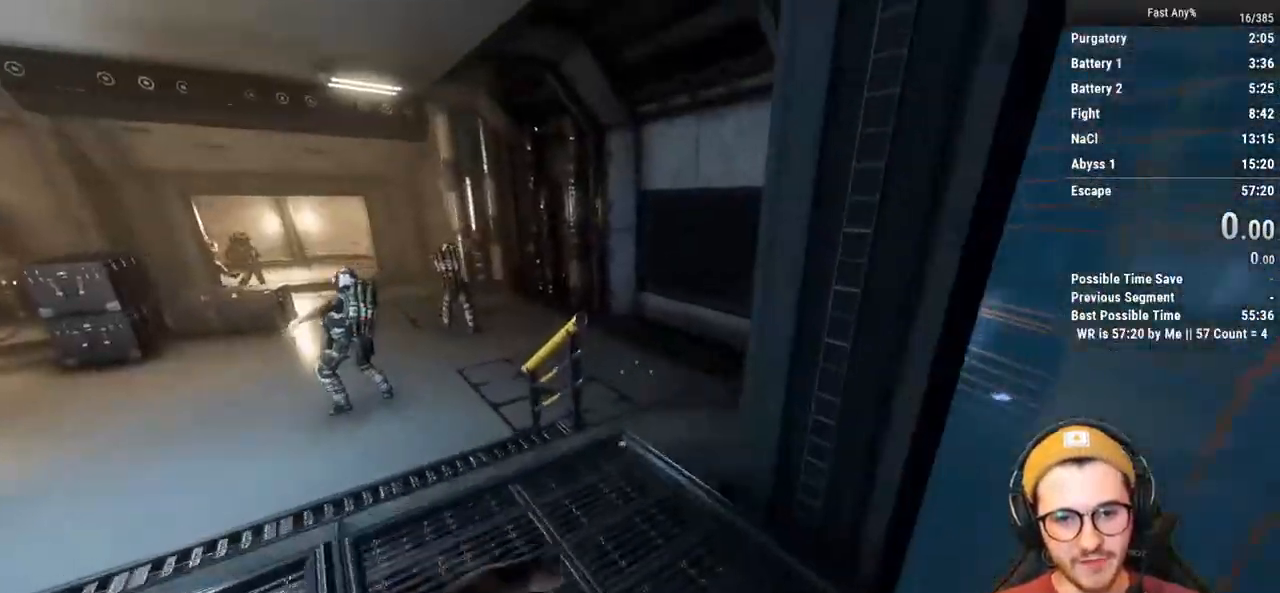
{"keys": [], "mouse": [], "events": [[450, "w", "up"]]}
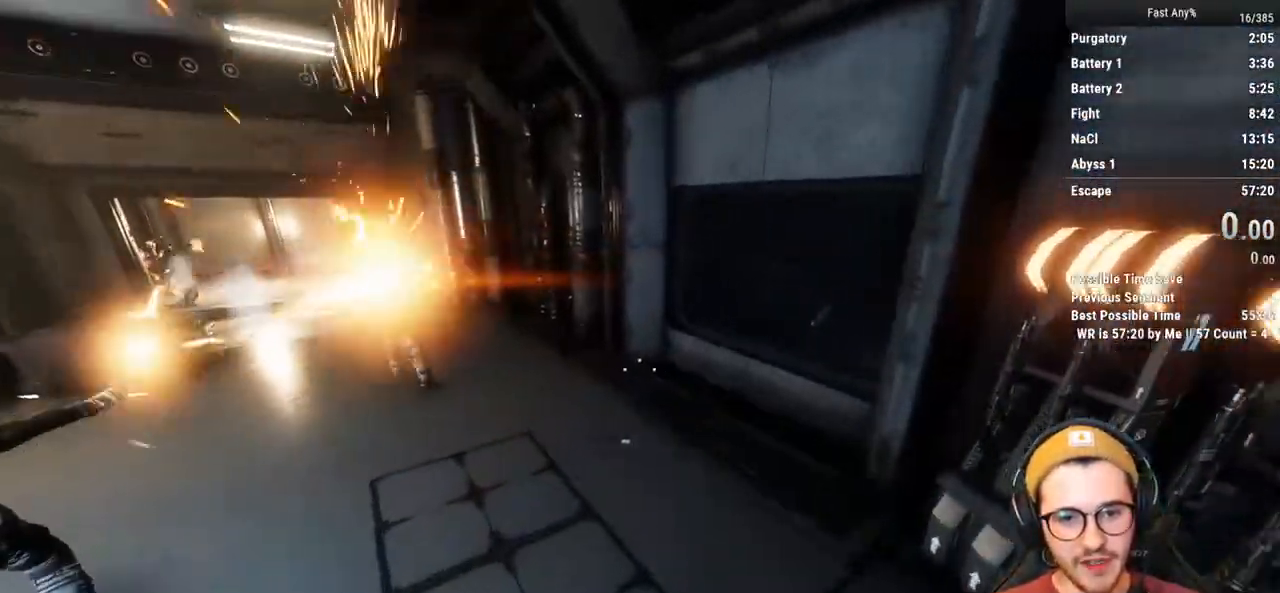
{"keys": ["s"], "mouse": [], "events": [[50, "s", "down"], [283, "a", "down"], [417, "a", "up"]]}
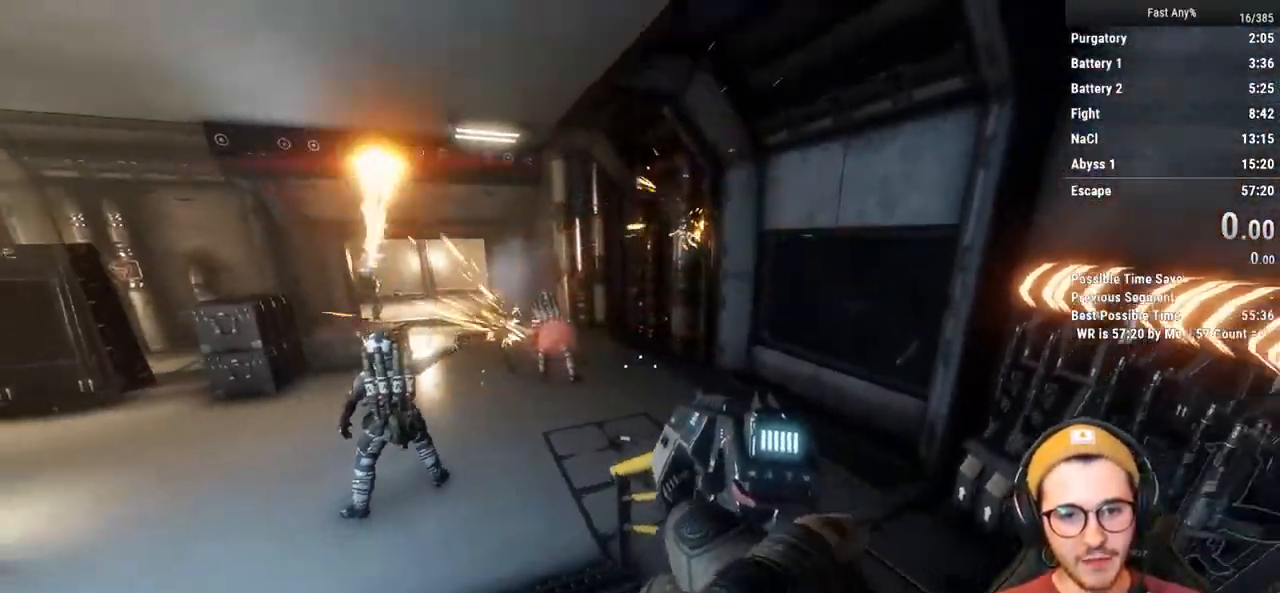
{"keys": [], "mouse": [], "events": [[200, "a", "down"], [300, "a", "up"], [350, "s", "up"]]}
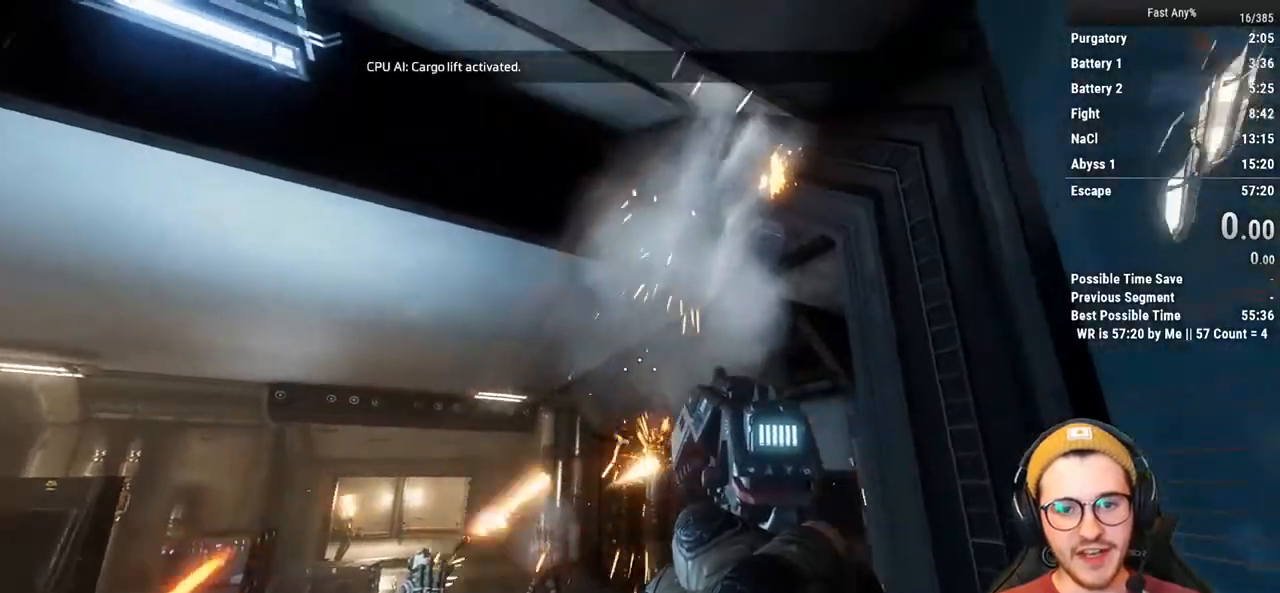
{"keys": ["a"], "mouse": [], "events": [[117, "a", "down"]]}
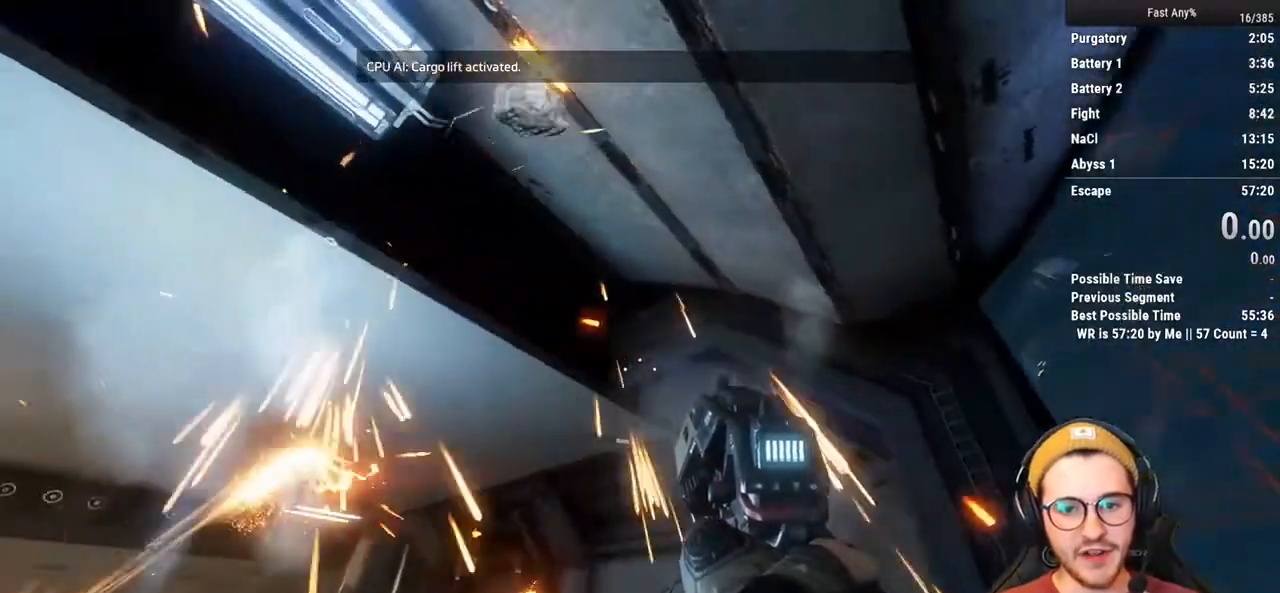
{"keys": [], "mouse": ["right"], "events": [[100, "a", "up"], [467, "mouse_right", "down"]]}
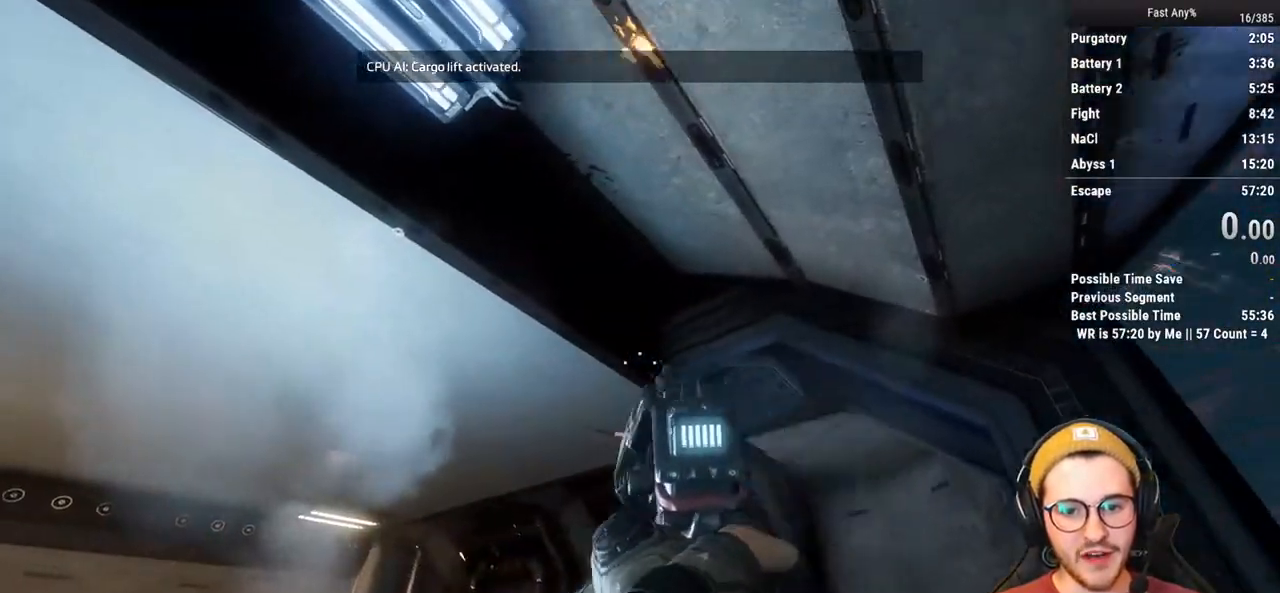
{"keys": [], "mouse": ["right"], "events": []}
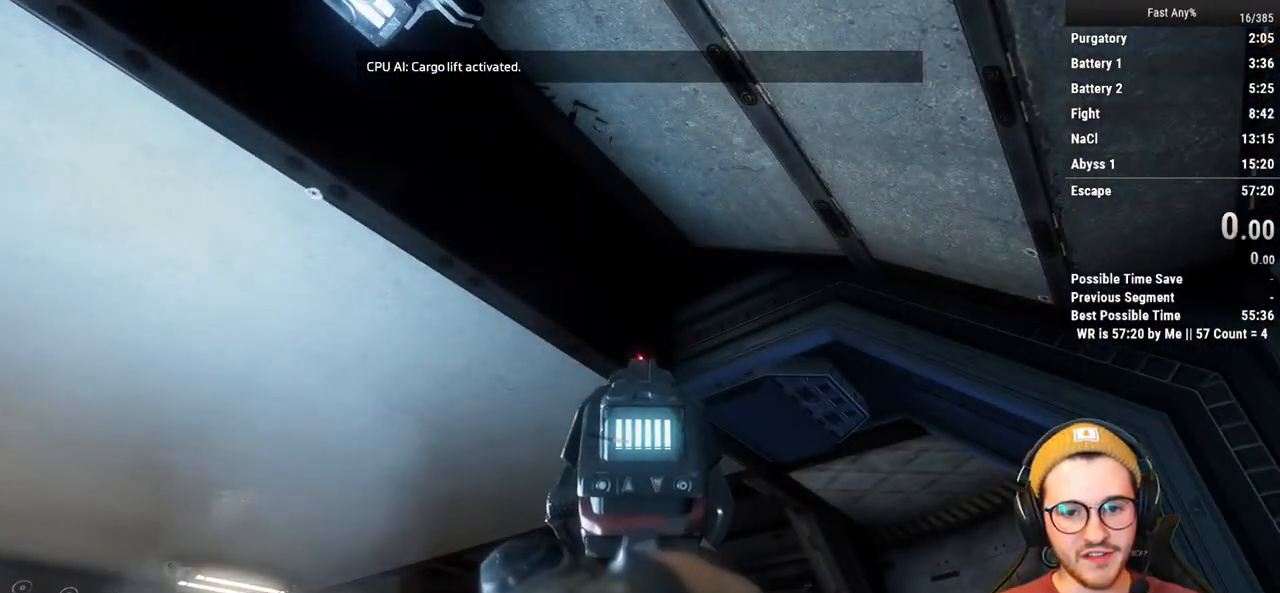
{"keys": [], "mouse": ["right"], "events": []}
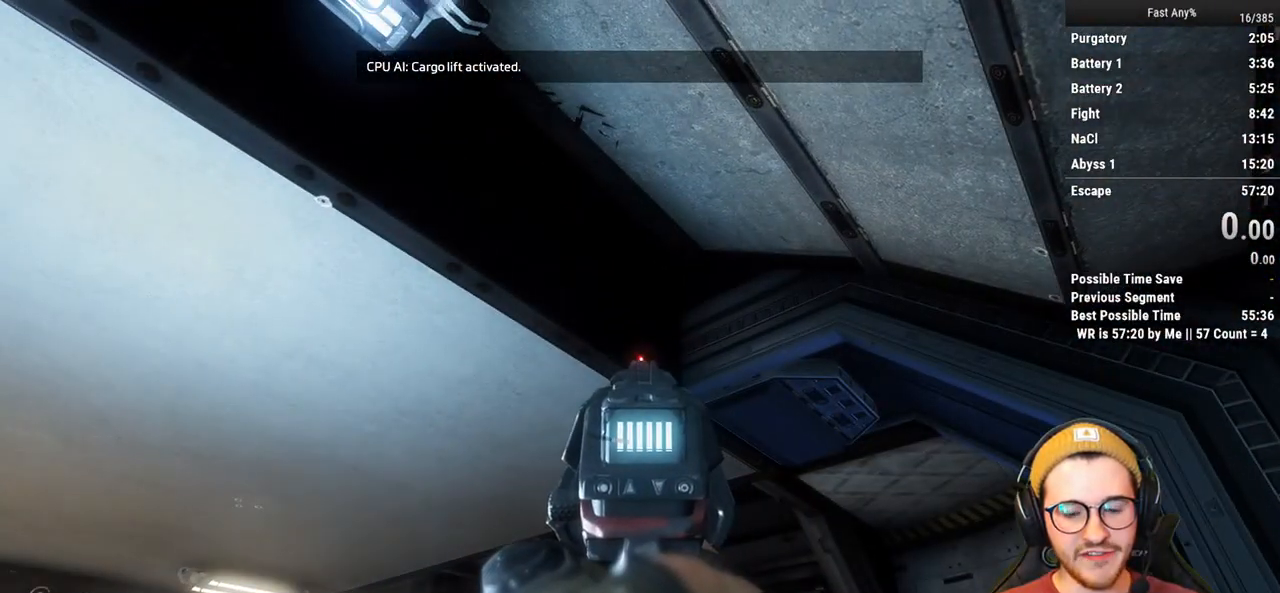
{"keys": ["d"], "mouse": [], "events": [[333, "d", "down"], [333, "mouse_right", "up"]]}
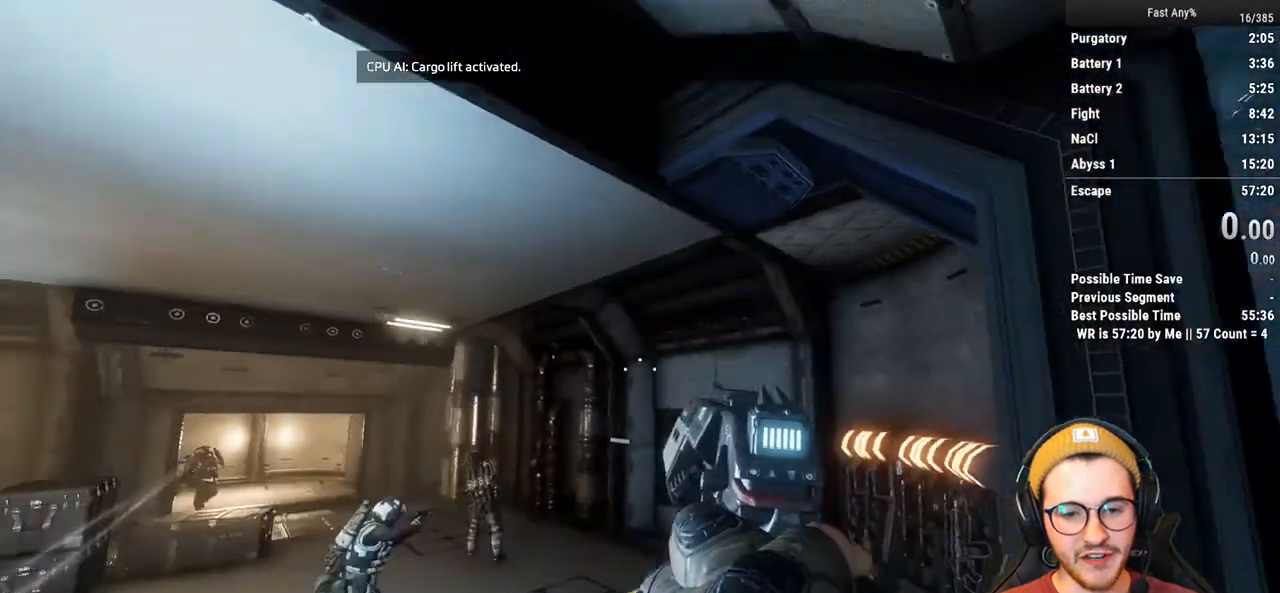
{"keys": [], "mouse": [], "events": [[117, "s", "down"], [200, "d", "up"], [300, "s", "up"]]}
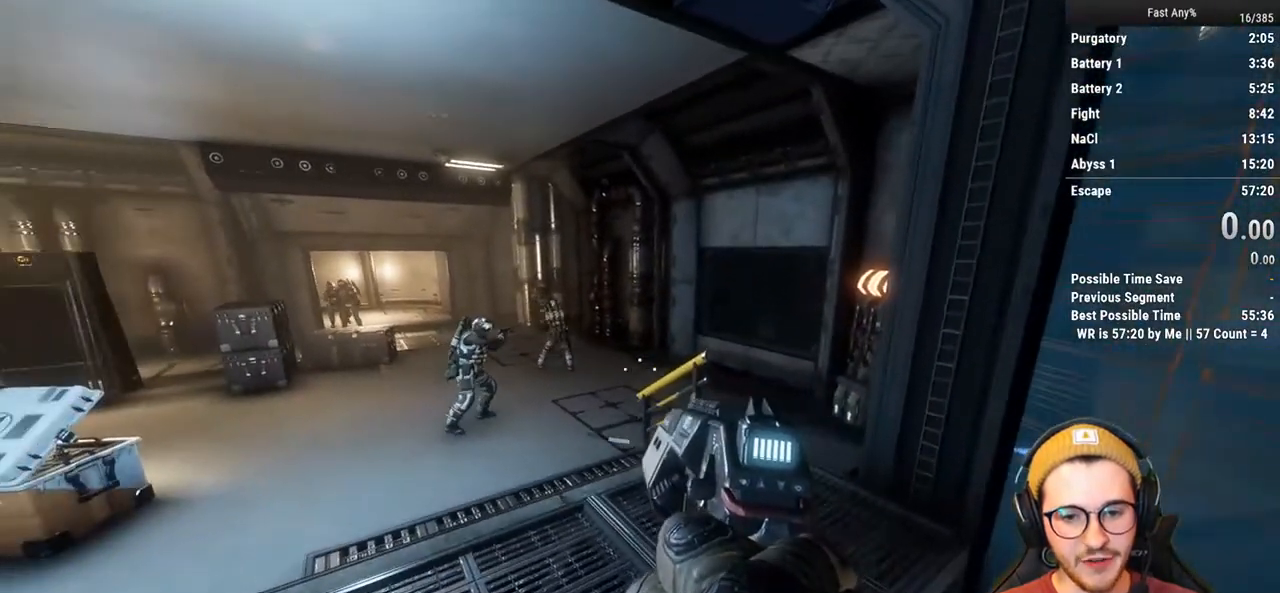
{"keys": ["w"], "mouse": [], "events": [[83, "shift", "down"], [83, "w", "down"], [317, "shift", "up"]]}